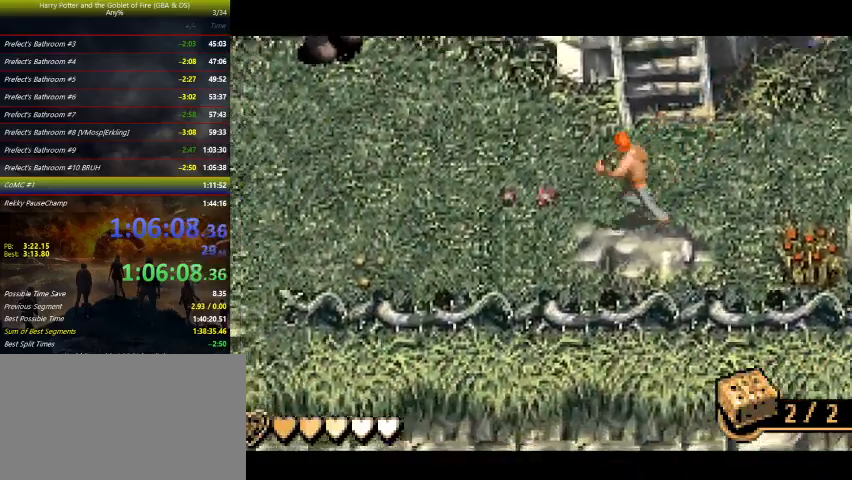
Gameplay with keyboard and mouse; each line is a JSON object with the keys held at the frame after it. "events" lists presses ("down") and releases ("up") of "a", "ctrl", "d", "down", "e", "escape", "f", "f1", "f4", "left", "q", "r", "return", "right", "s", "shift", "tab", "up", "w" and "z" between this image and that frame as [ms after this image, input, new state], when the widget could be followed in between. No other keys are recorded. Mouse buttons are not recorded. Not read: mouse_move.
{"keys": ["left"], "events": []}
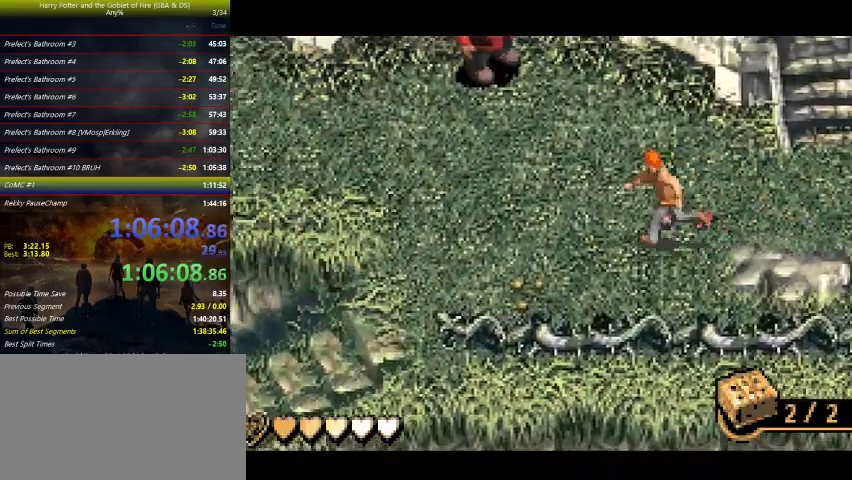
{"keys": ["left"], "events": []}
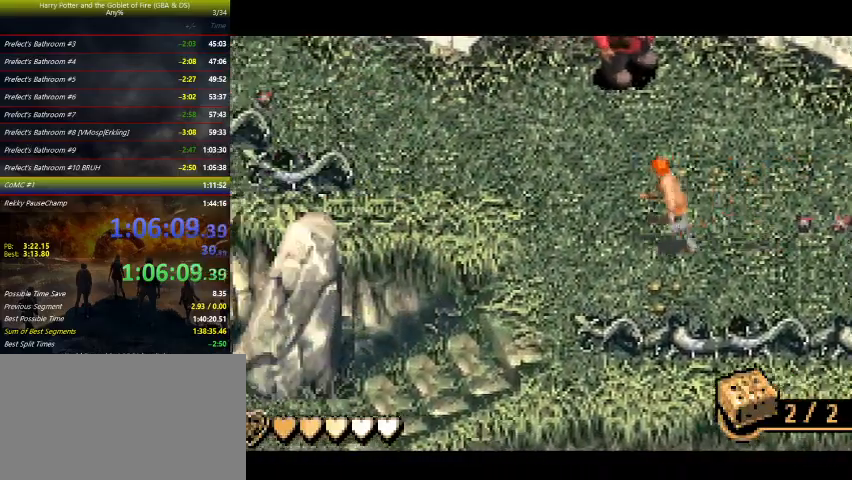
{"keys": ["down", "left"], "events": [[467, "down", "down"]]}
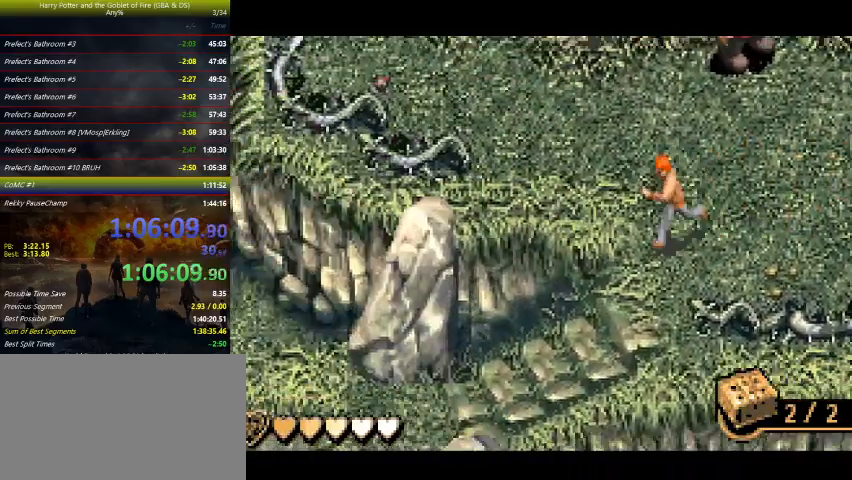
{"keys": ["down", "left"], "events": []}
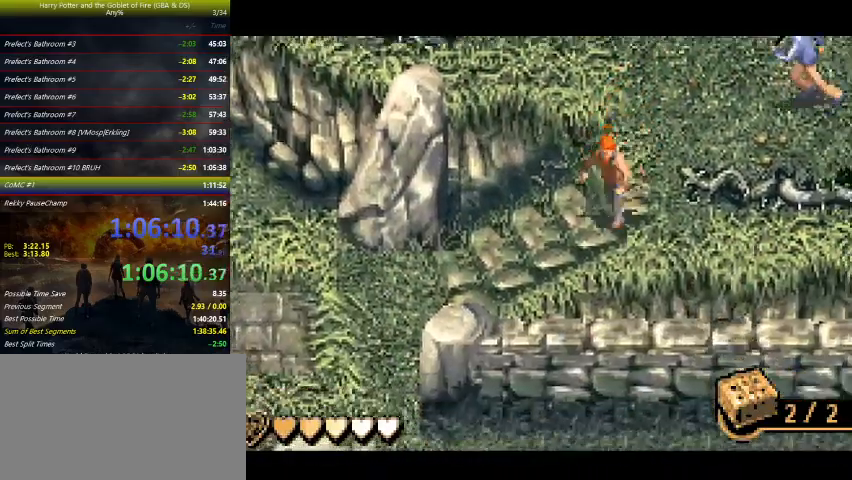
{"keys": ["left"], "events": [[300, "down", "up"]]}
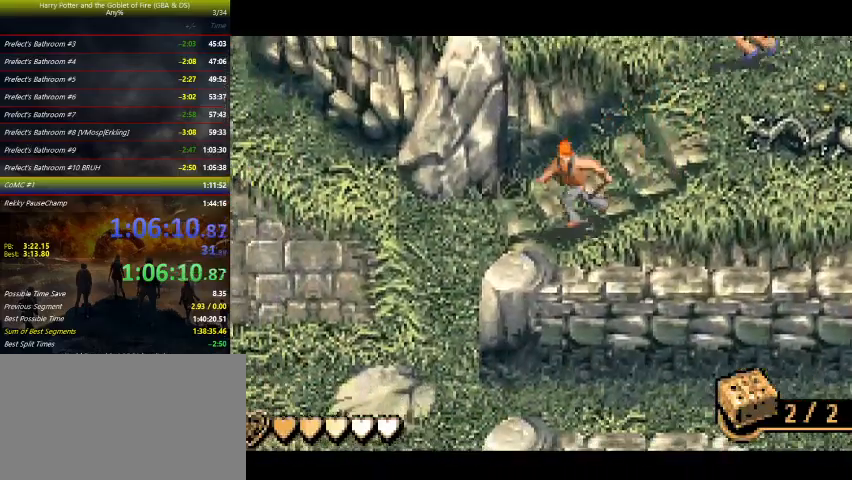
{"keys": ["left"], "events": []}
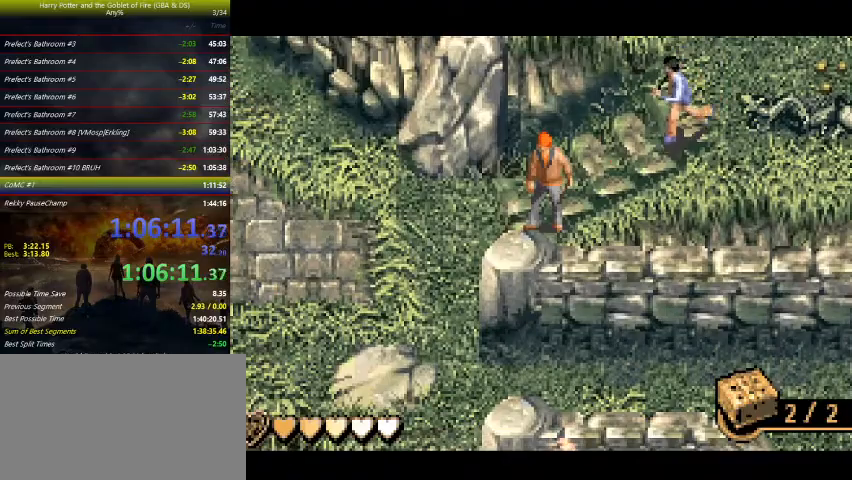
{"keys": ["left"], "events": [[300, "up", "down"], [433, "up", "up"]]}
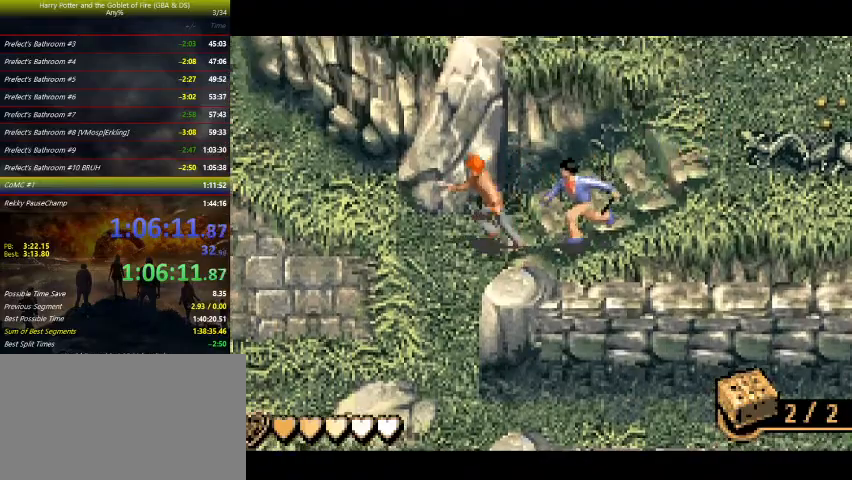
{"keys": ["left"], "events": []}
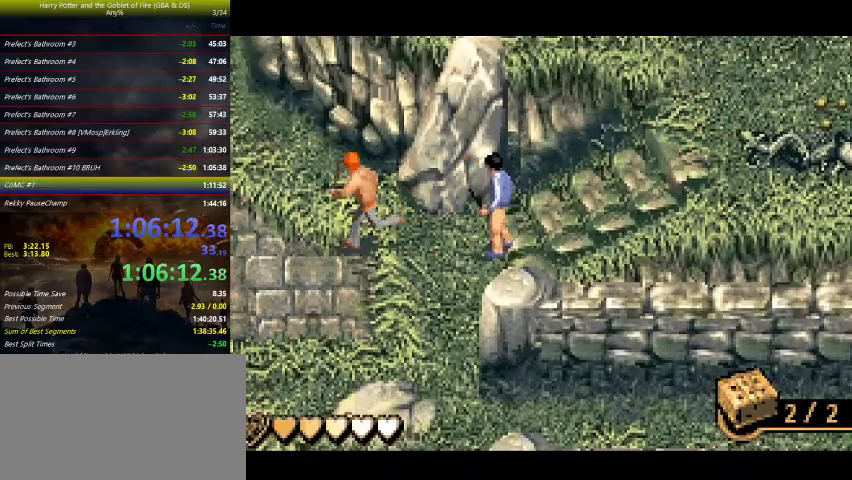
{"keys": ["left"], "events": []}
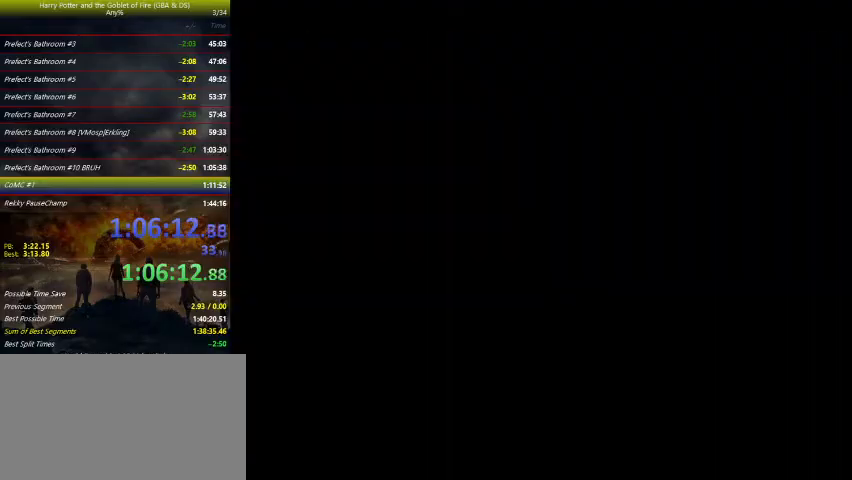
{"keys": ["left"], "events": []}
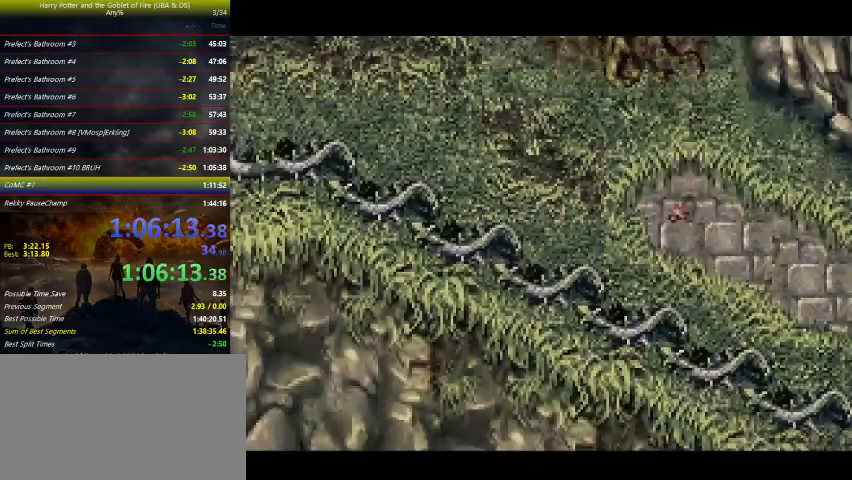
{"keys": ["left", "up"], "events": [[133, "down", "down"], [300, "down", "up"], [467, "up", "down"]]}
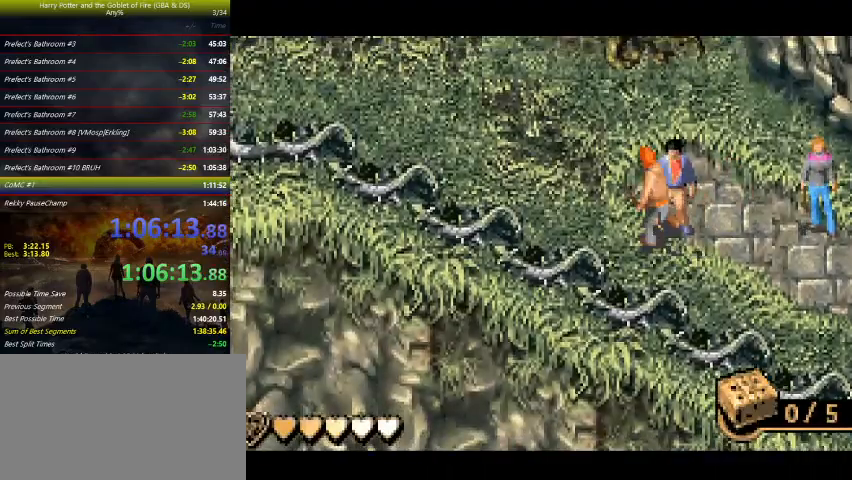
{"keys": ["left", "up"], "events": []}
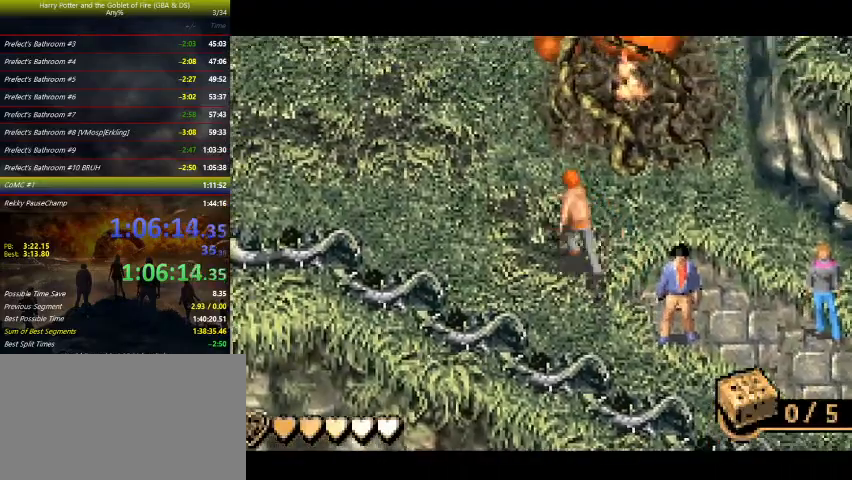
{"keys": ["left", "up"], "events": []}
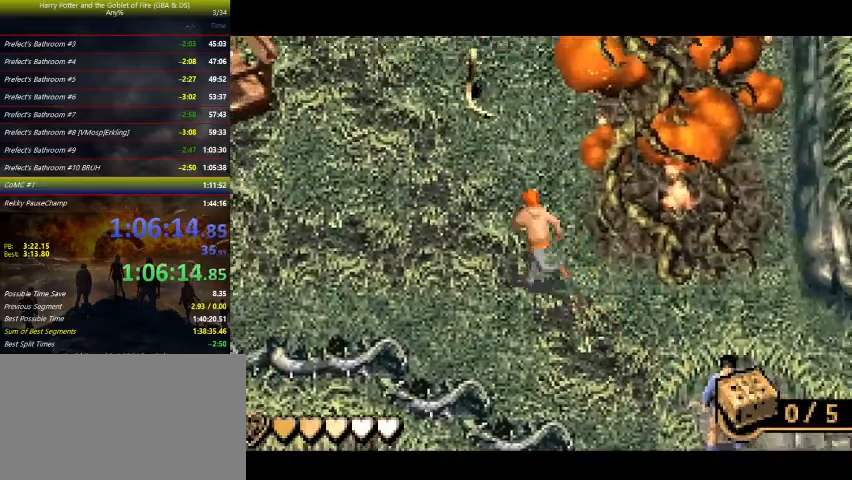
{"keys": ["left"], "events": [[167, "up", "up"]]}
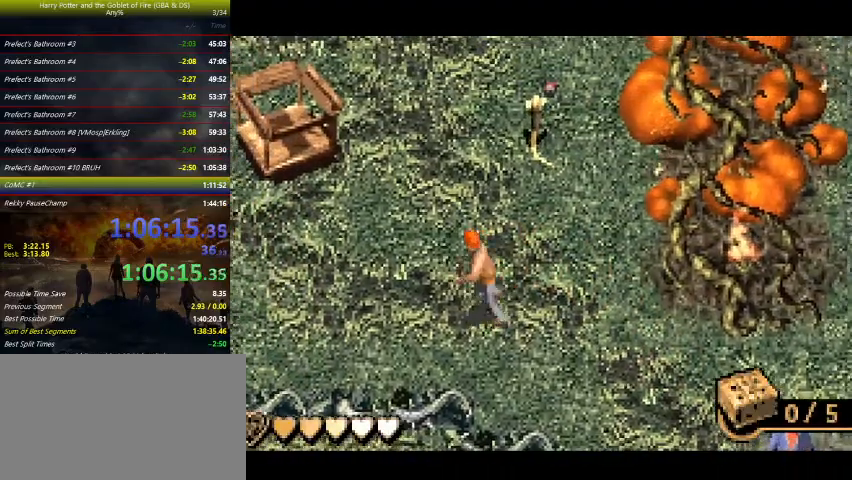
{"keys": ["up", "z"], "events": [[100, "up", "down"], [133, "left", "up"], [200, "z", "down"]]}
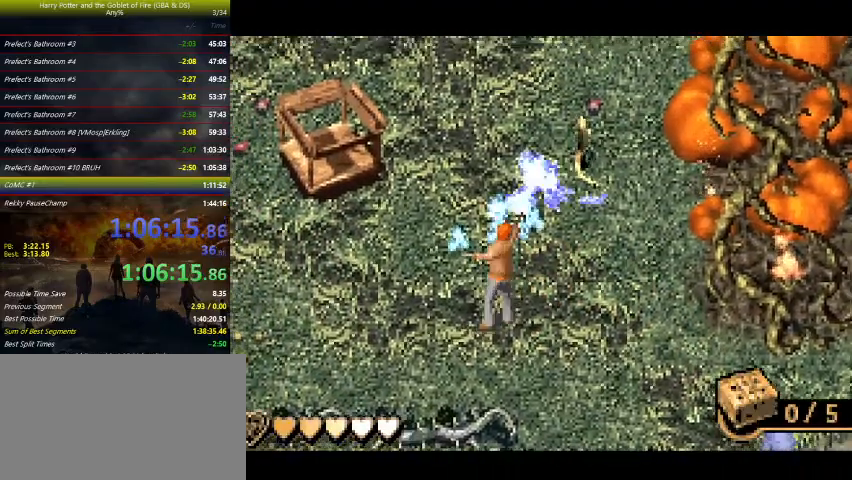
{"keys": ["left", "up", "z"], "events": [[167, "left", "down"]]}
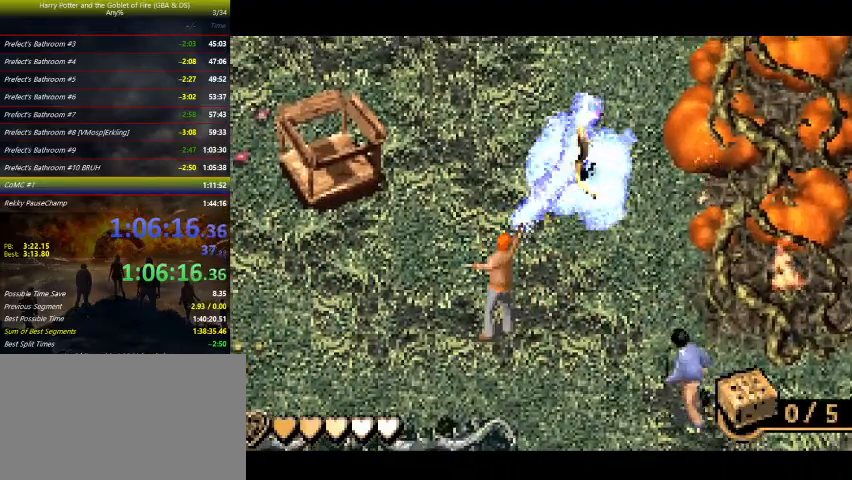
{"keys": ["left", "z"], "events": [[33, "up", "up"]]}
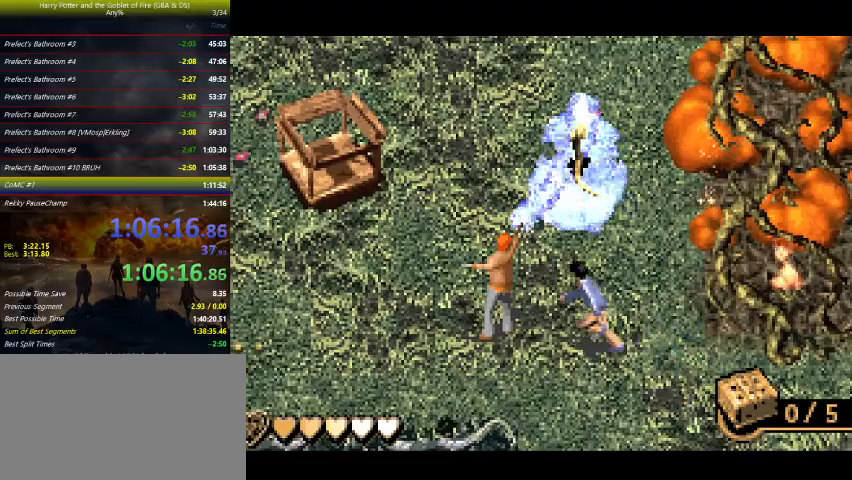
{"keys": ["left", "z"], "events": []}
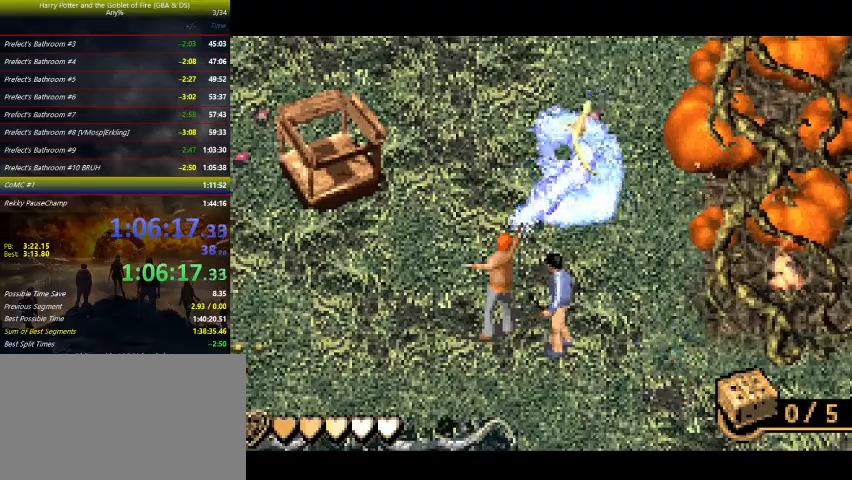
{"keys": ["left", "z"], "events": []}
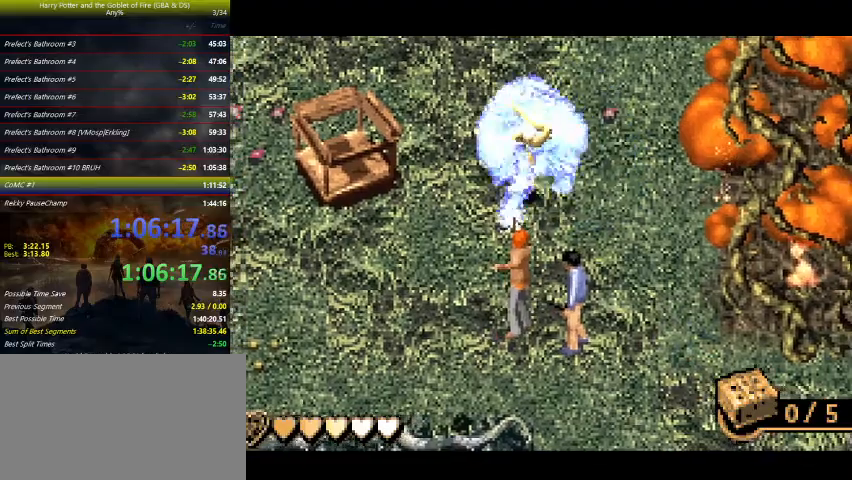
{"keys": ["left", "up", "z"], "events": [[367, "up", "down"]]}
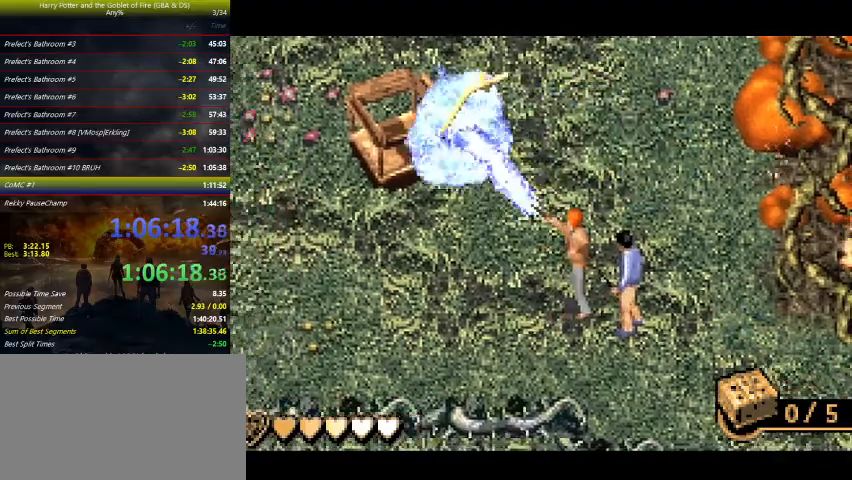
{"keys": ["up"], "events": [[267, "z", "up"], [300, "left", "up"]]}
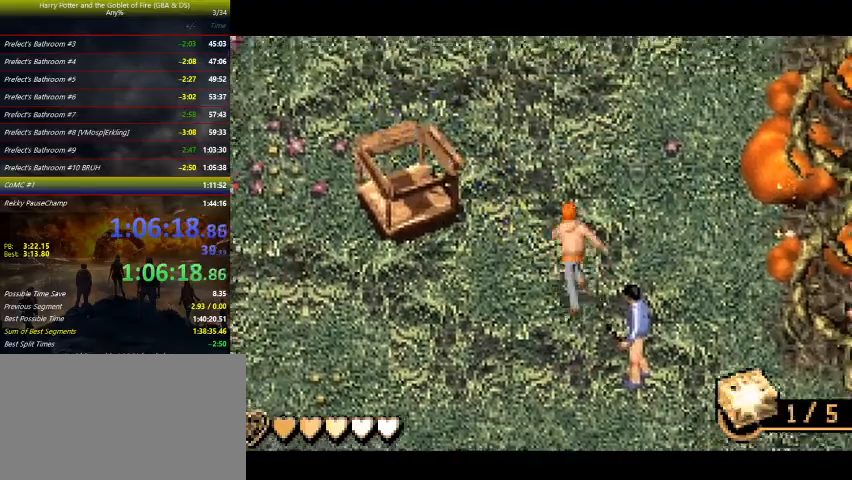
{"keys": ["up"], "events": []}
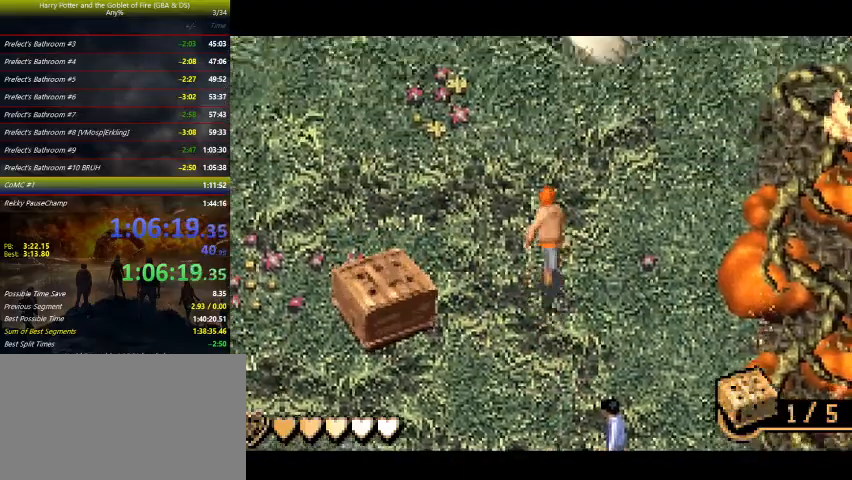
{"keys": ["left", "up"], "events": [[433, "left", "down"]]}
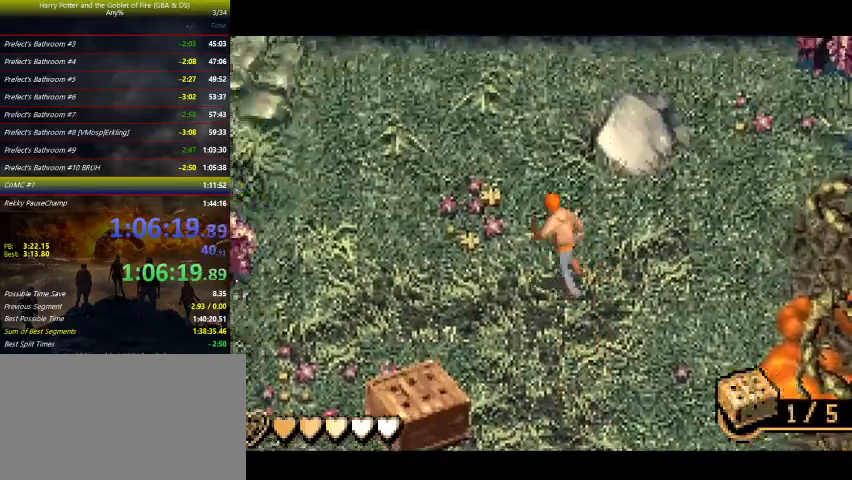
{"keys": ["left", "up"], "events": []}
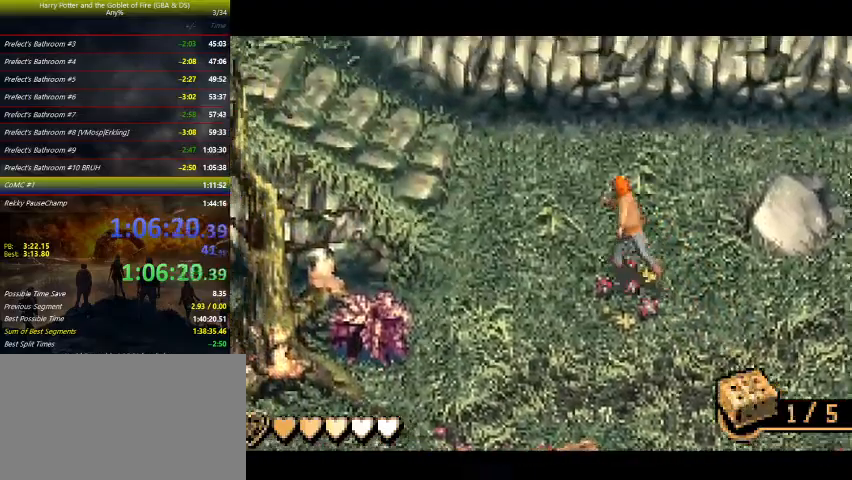
{"keys": ["left"], "events": [[400, "up", "up"]]}
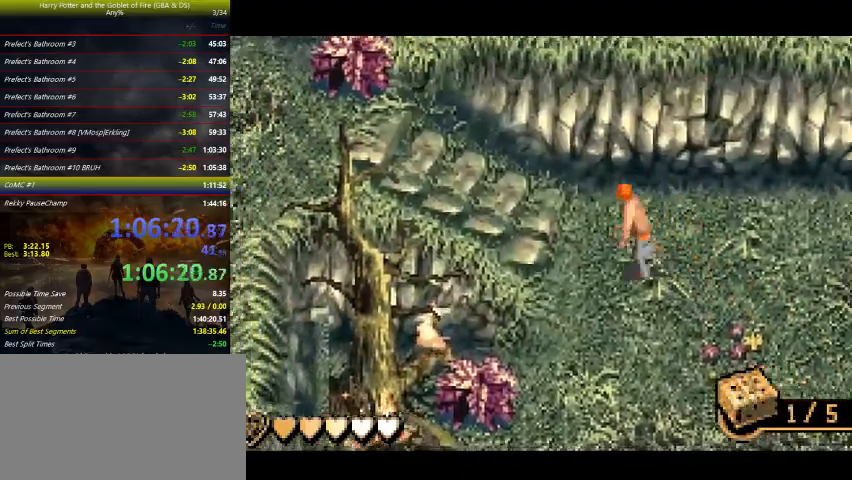
{"keys": ["left"], "events": [[167, "up", "down"], [467, "up", "up"]]}
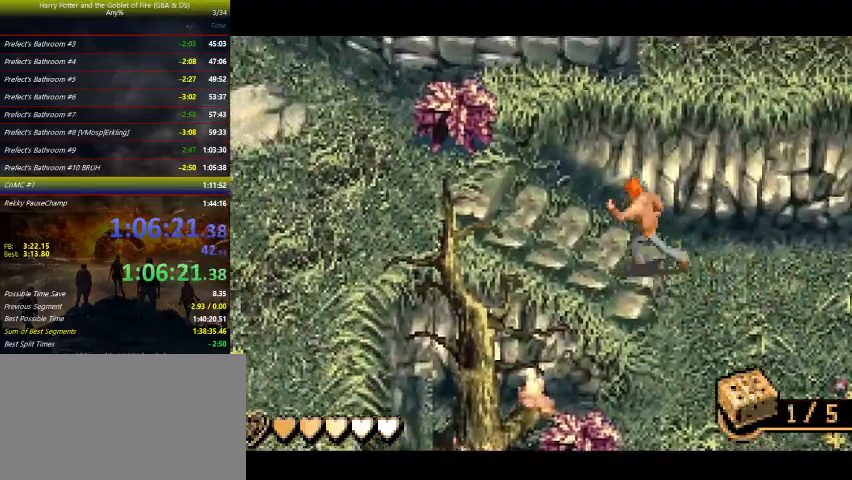
{"keys": ["left"], "events": []}
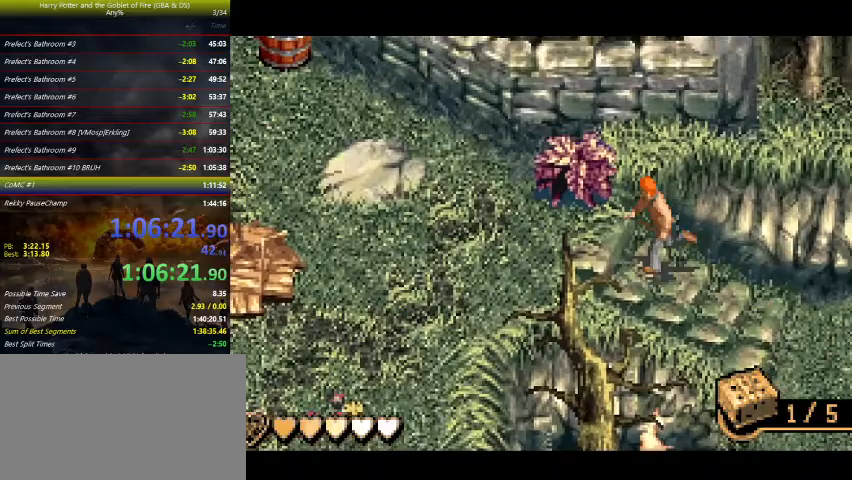
{"keys": ["left"], "events": []}
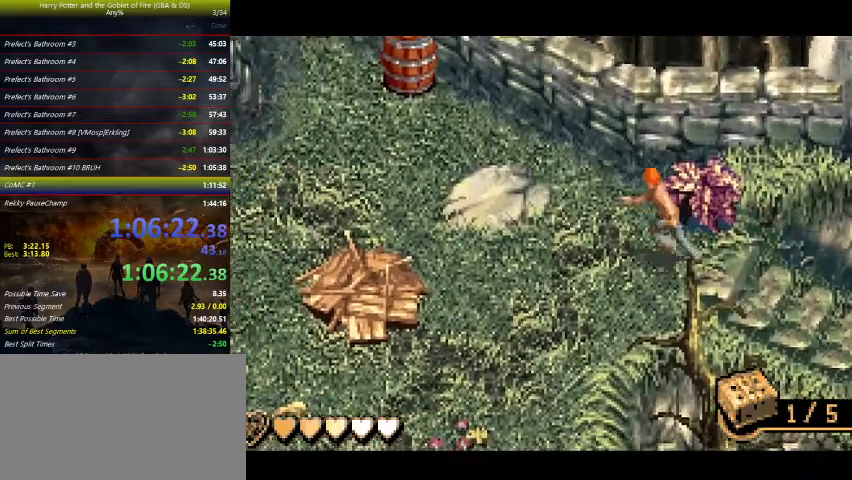
{"keys": ["left"], "events": []}
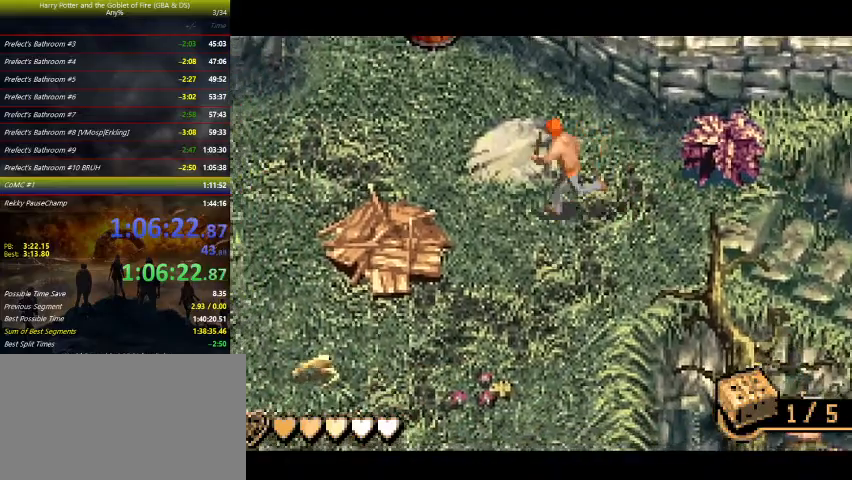
{"keys": ["down", "left"], "events": [[100, "down", "down"]]}